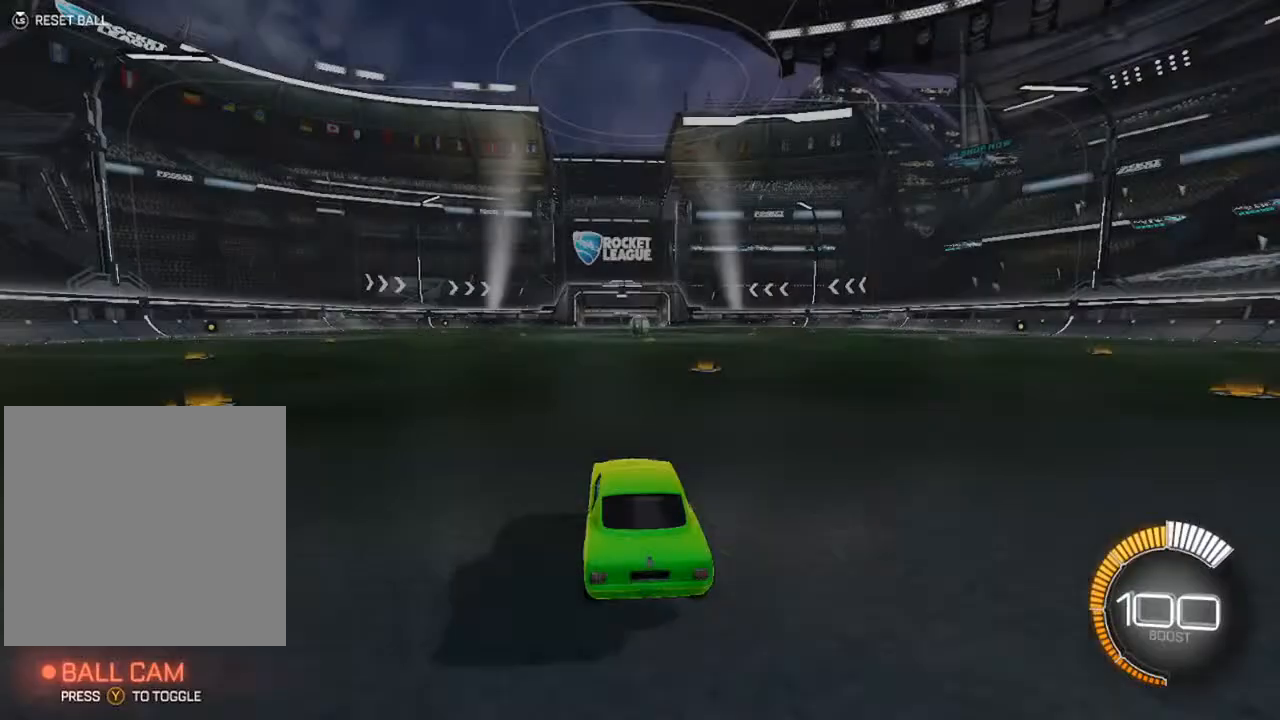
Gameplay with a controller (Xbox layout); each line is a JSON object with the inputs held at the frame after it. "events" lists button and stick changes between this image and that frame as [ms after this image, input, new state], when the widget could be followed in between.
{"buttons": ["B"], "left_stick": "center", "right_stick": "center", "events": [[417, "B", "down"]]}
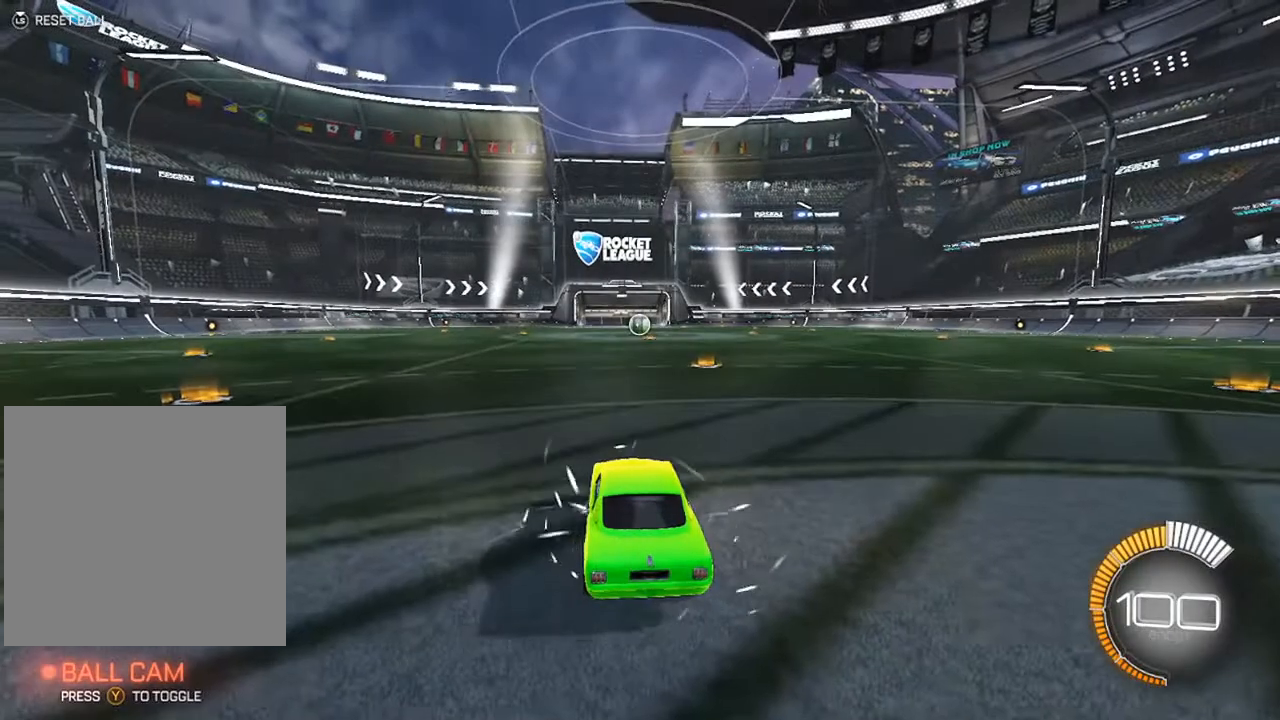
{"buttons": [], "left_stick": "center", "right_stick": "center", "events": [[33, "B", "up"], [333, "B", "down"], [483, "B", "up"]]}
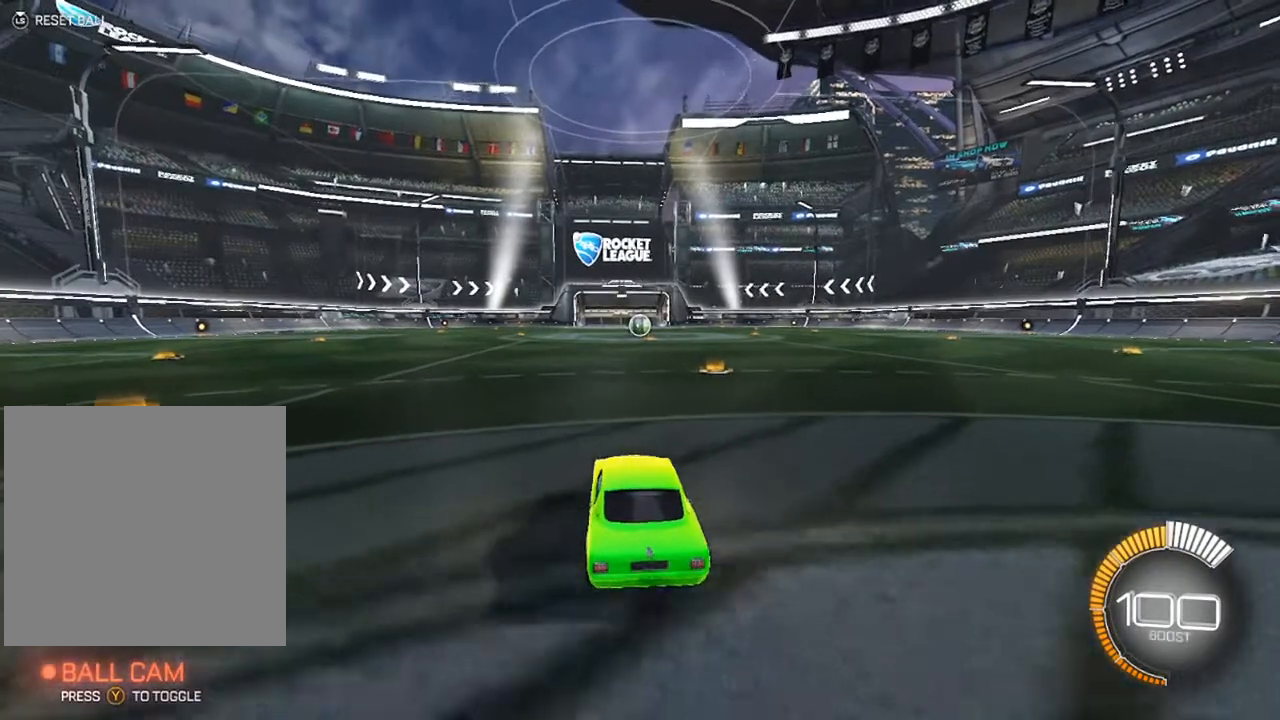
{"buttons": ["B", "R2"], "left_stick": "up-left", "right_stick": "center", "events": [[83, "Y", "down"], [83, "left_stick", "up-left"], [183, "Y", "up"], [250, "B", "down"], [367, "R1", "down"], [400, "R2", "down"], [417, "B", "up"], [417, "R1", "up"], [483, "B", "down"]]}
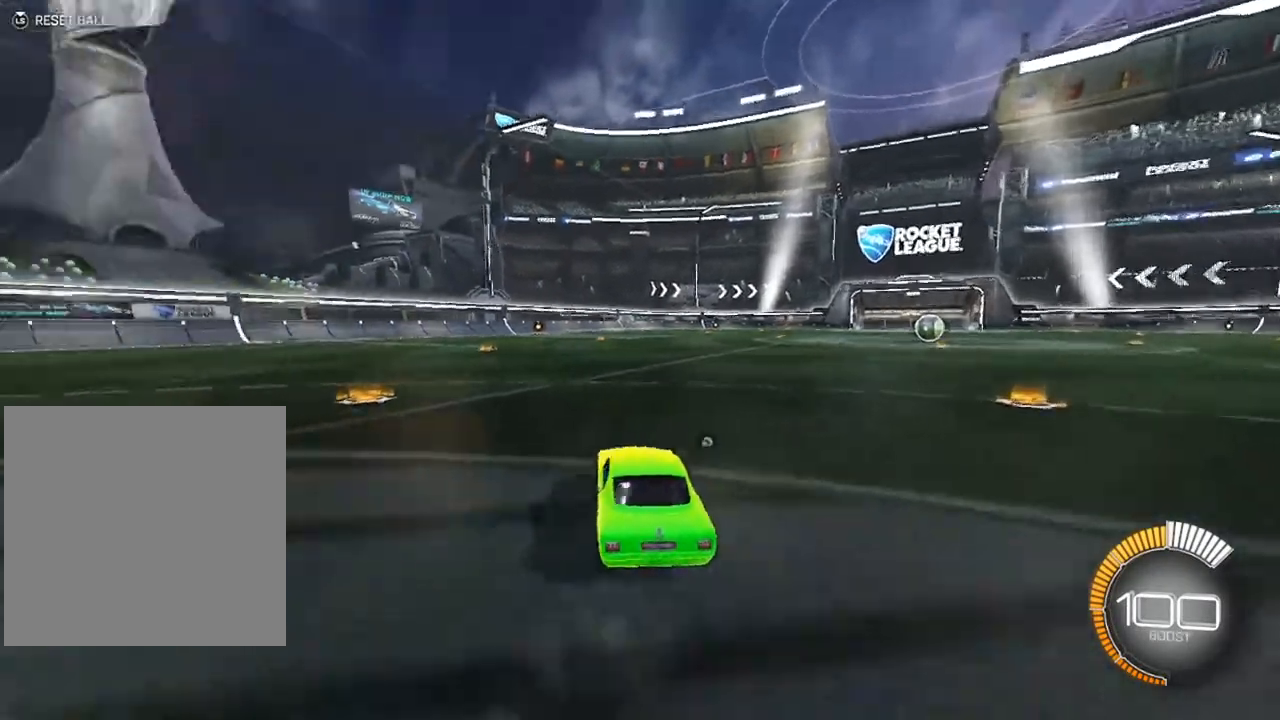
{"buttons": ["Y", "L2", "R2"], "left_stick": "center", "right_stick": "center", "events": [[283, "left_stick", "center"], [333, "R2", "up"], [350, "B", "up"], [383, "DPAD_UP", "down"], [383, "L2", "down"], [450, "DPAD_UP", "up"], [450, "R2", "down"], [500, "Y", "down"]]}
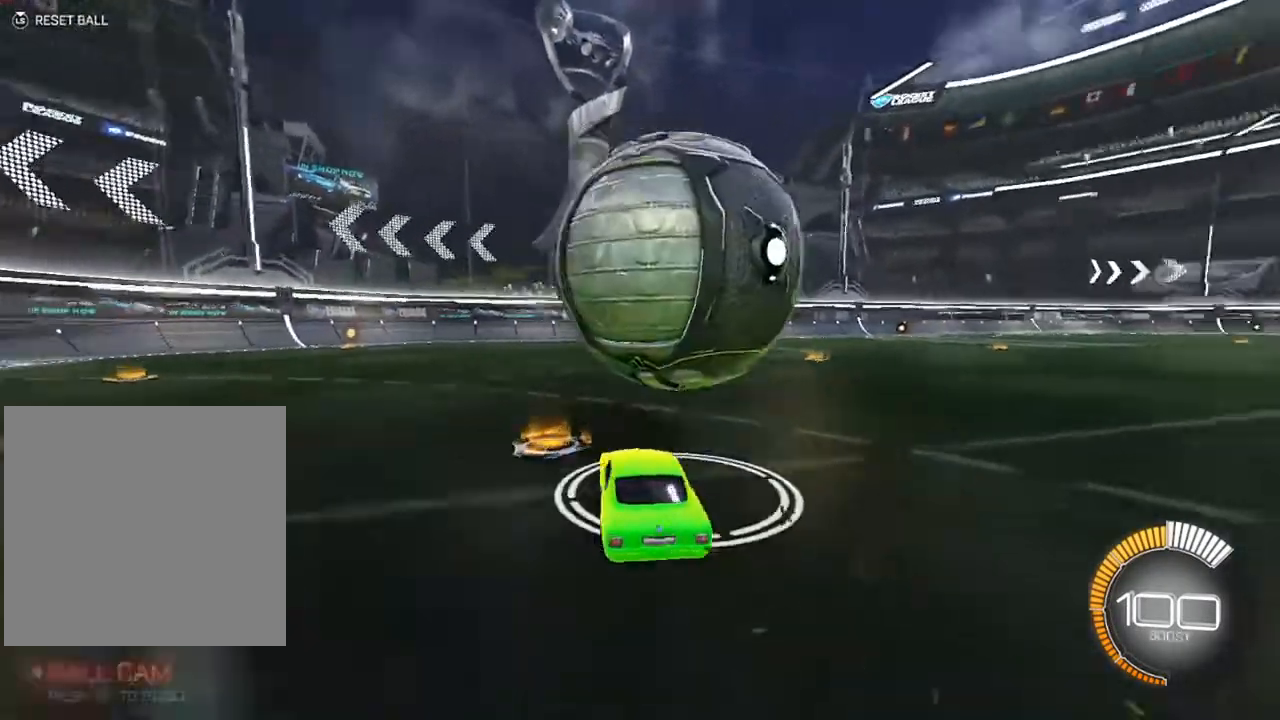
{"buttons": ["B", "R2"], "left_stick": "center", "right_stick": "center", "events": [[17, "Y", "up"], [33, "L2", "up"], [67, "left_stick", "right"], [117, "B", "down"], [133, "left_stick", "center"], [467, "B", "up"], [500, "B", "down"]]}
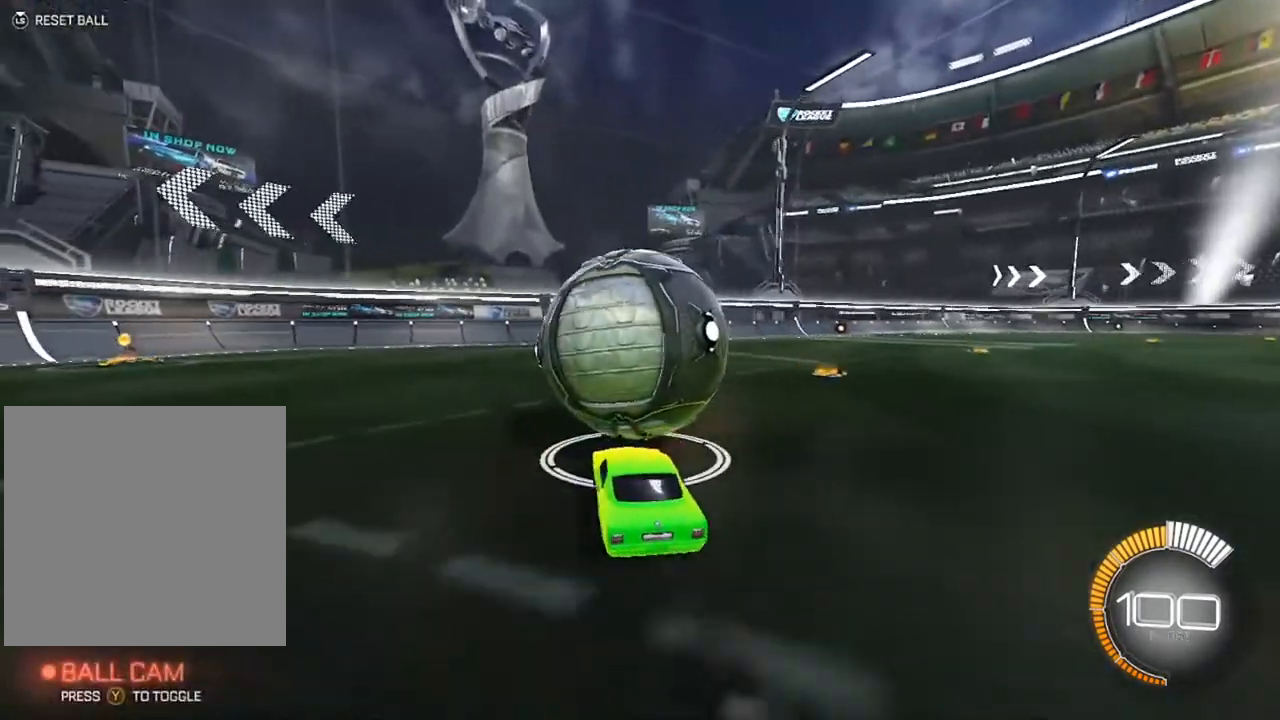
{"buttons": ["B", "R2"], "left_stick": "center", "right_stick": "center", "events": [[367, "left_stick", "up-left"], [433, "left_stick", "center"]]}
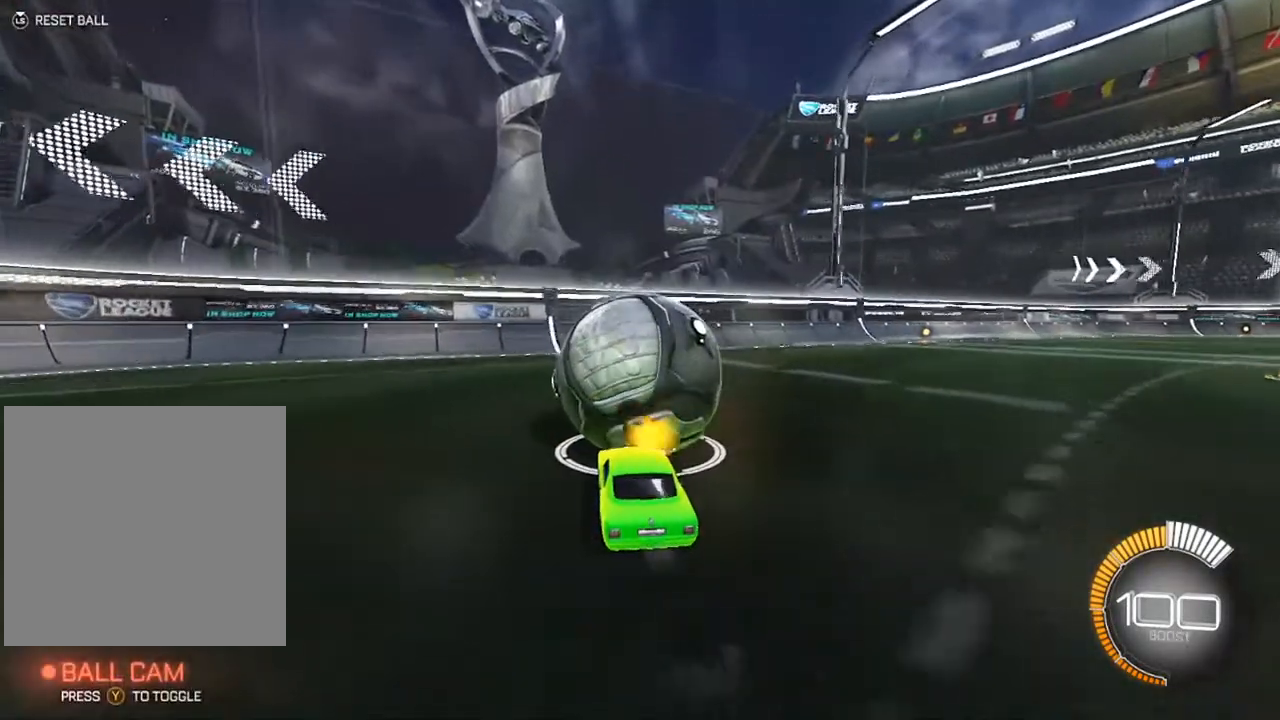
{"buttons": [], "left_stick": "center", "right_stick": "center", "events": [[33, "B", "up"], [67, "R2", "up"]]}
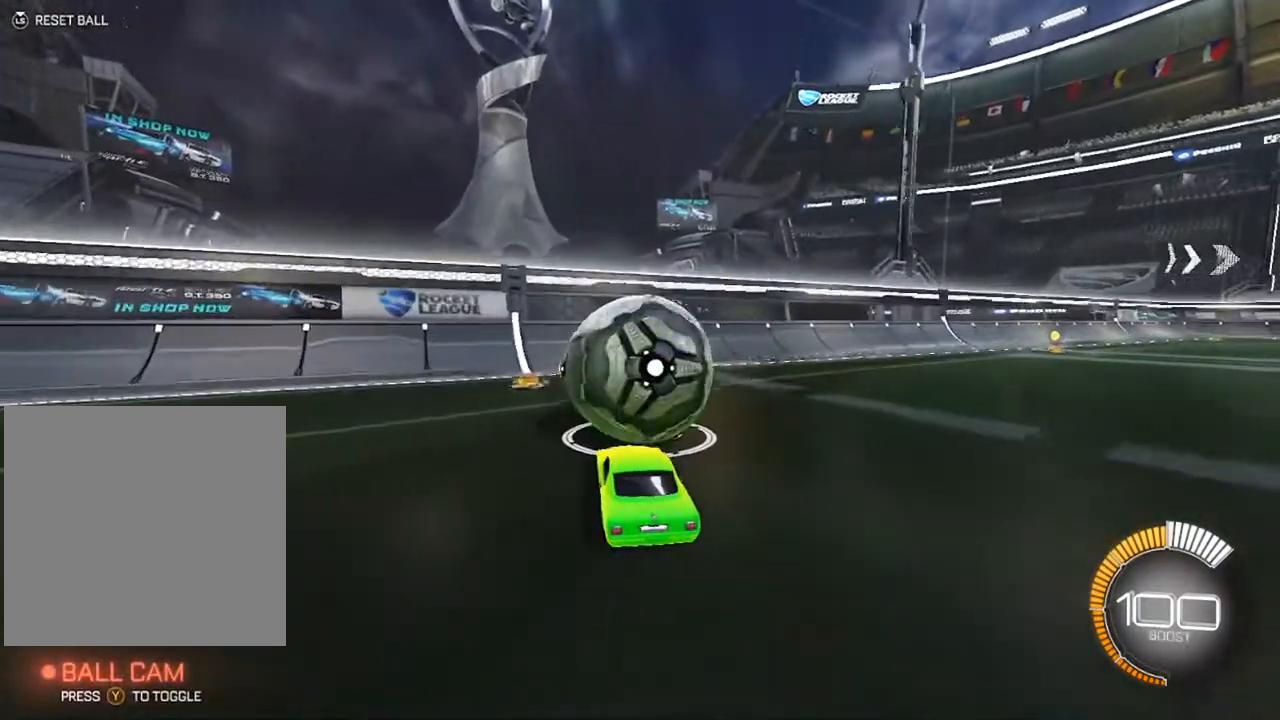
{"buttons": [], "left_stick": "center", "right_stick": "center", "events": [[50, "B", "down"], [150, "B", "up"]]}
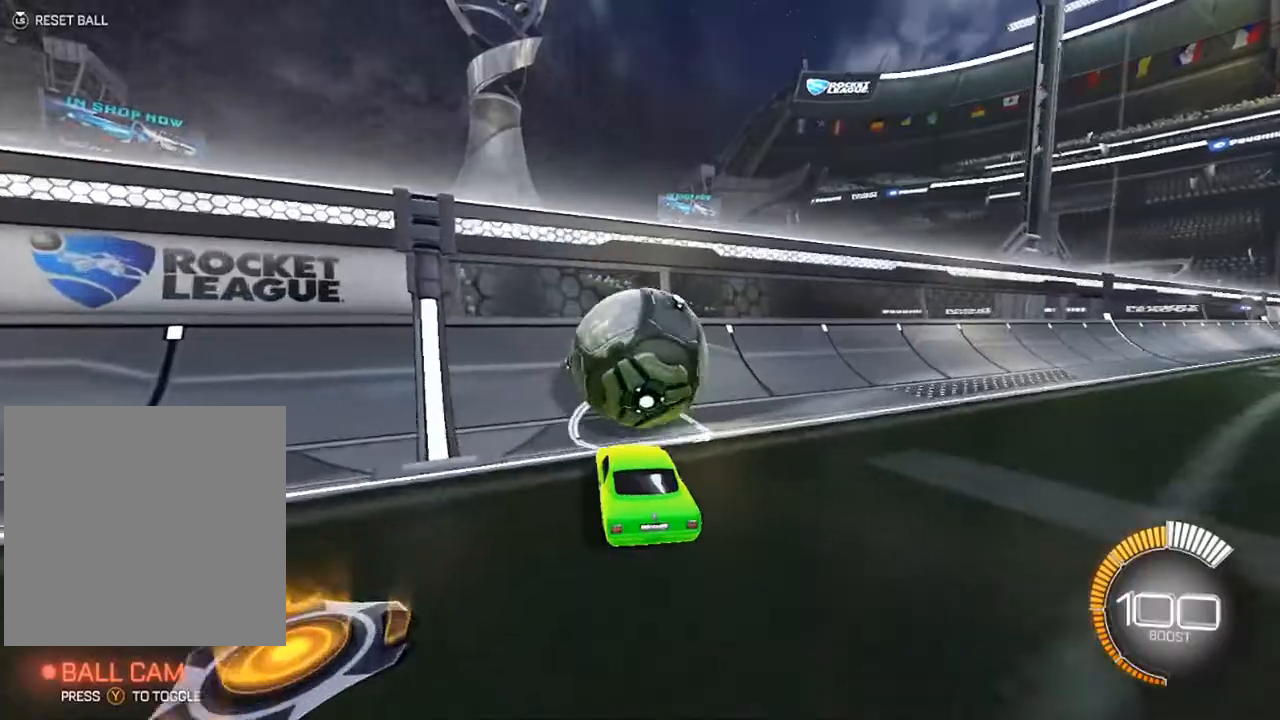
{"buttons": ["R2"], "left_stick": "left", "right_stick": "center", "events": [[100, "R2", "down"], [117, "B", "down"], [167, "left_stick", "up-right"], [233, "left_stick", "center"], [383, "left_stick", "left"], [483, "B", "up"]]}
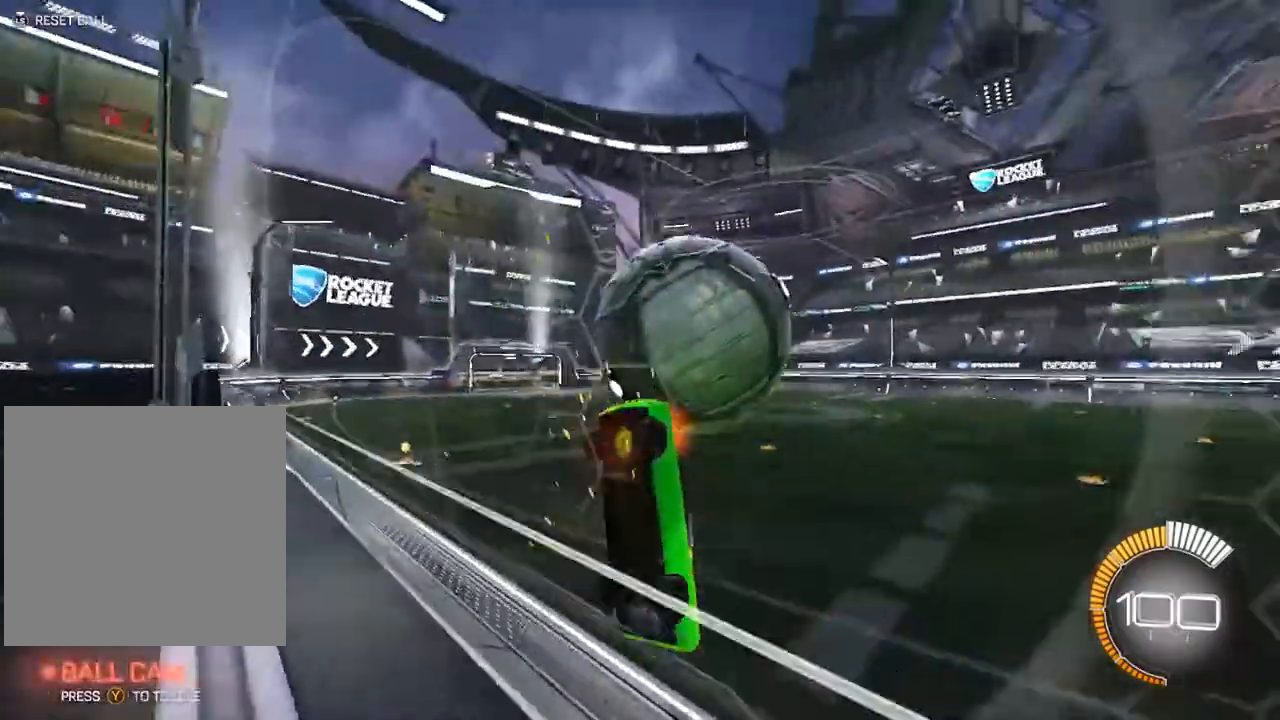
{"buttons": ["B", "L1"], "left_stick": "up-left", "right_stick": "center", "events": [[17, "A", "down"], [17, "B", "down"], [17, "L1", "down"], [83, "left_stick", "right"], [100, "A", "up"], [250, "B", "up"], [283, "R2", "up"], [383, "B", "down"], [417, "left_stick", "up"], [467, "left_stick", "up-left"]]}
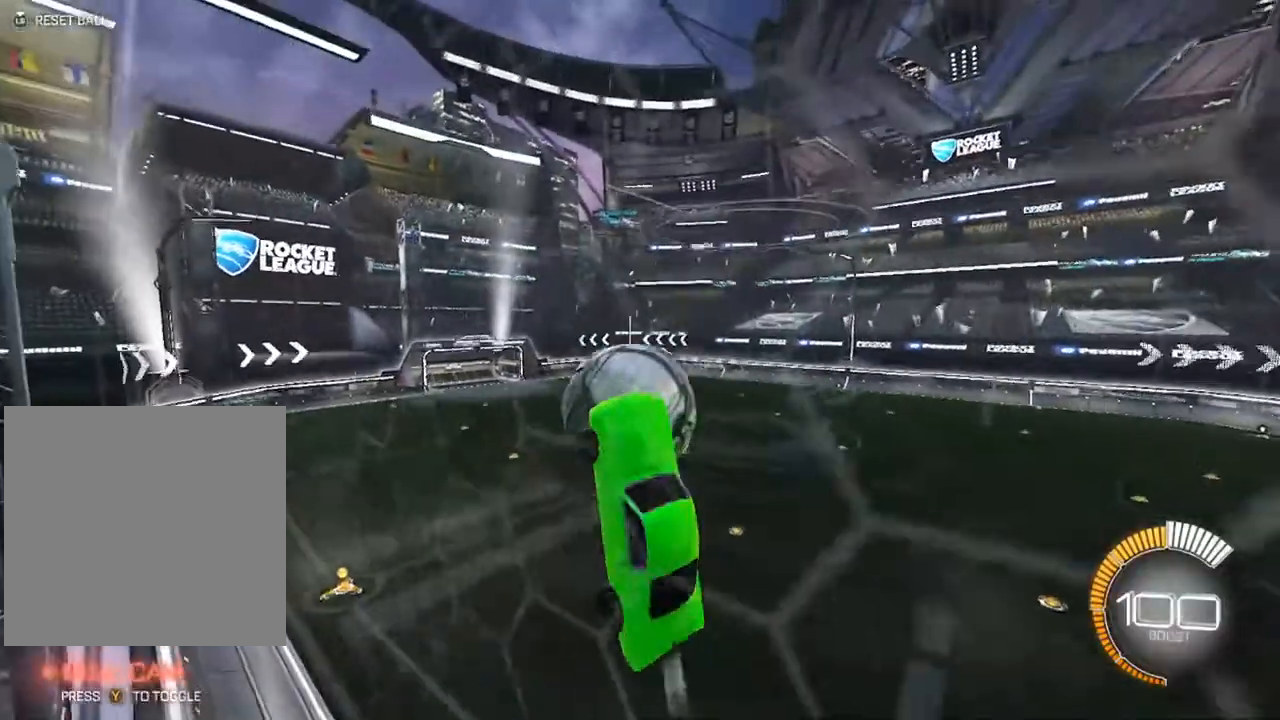
{"buttons": ["L1"], "left_stick": "up-left", "right_stick": "center", "events": [[50, "B", "up"], [150, "L1", "up"], [183, "B", "down"], [233, "L1", "down"], [333, "L1", "up"], [400, "L1", "down"], [417, "B", "up"]]}
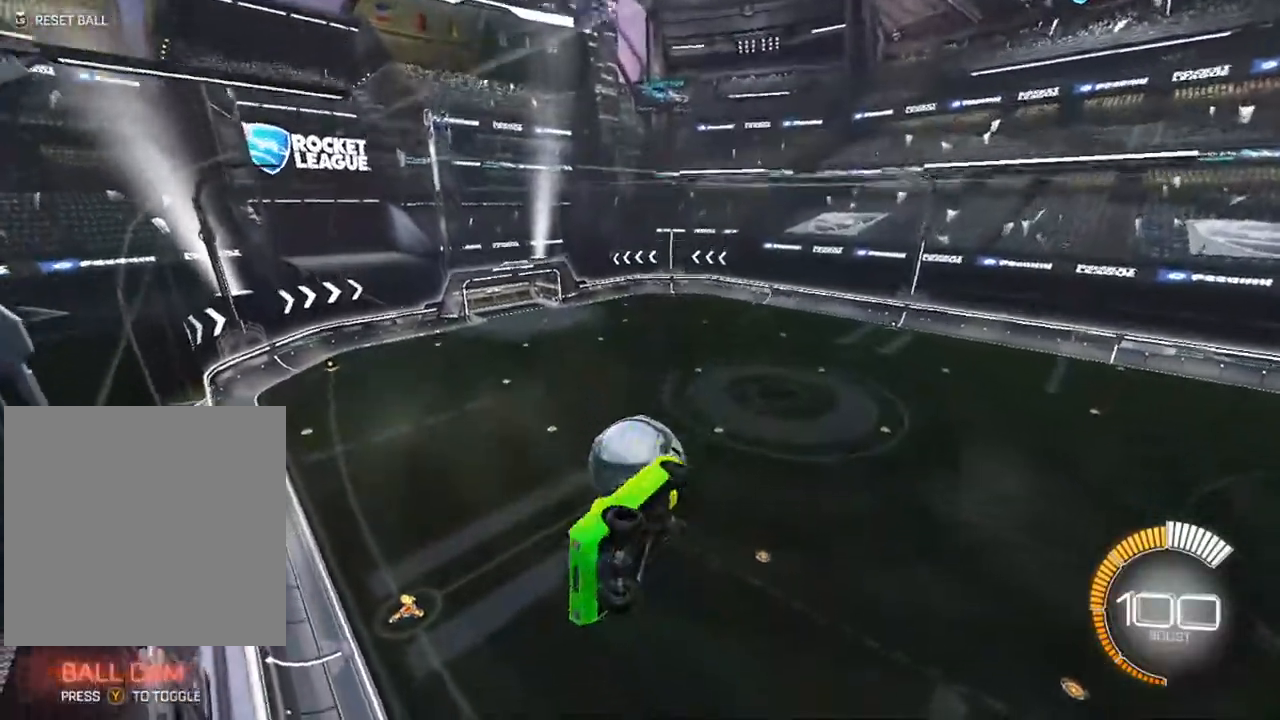
{"buttons": [], "left_stick": "up-left", "right_stick": "center", "events": [[200, "L1", "up"], [250, "A", "down"], [333, "A", "up"]]}
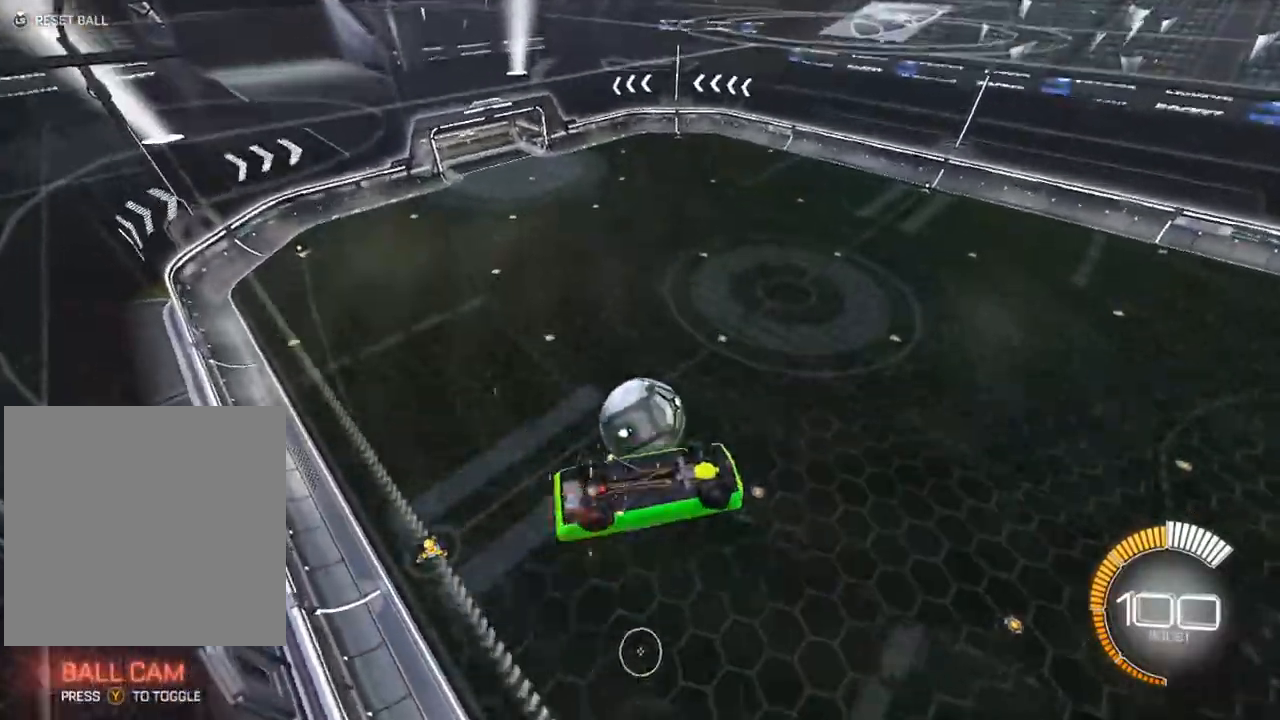
{"buttons": ["L1"], "left_stick": "up-right", "right_stick": "center", "events": [[83, "L1", "down"], [267, "left_stick", "up-right"]]}
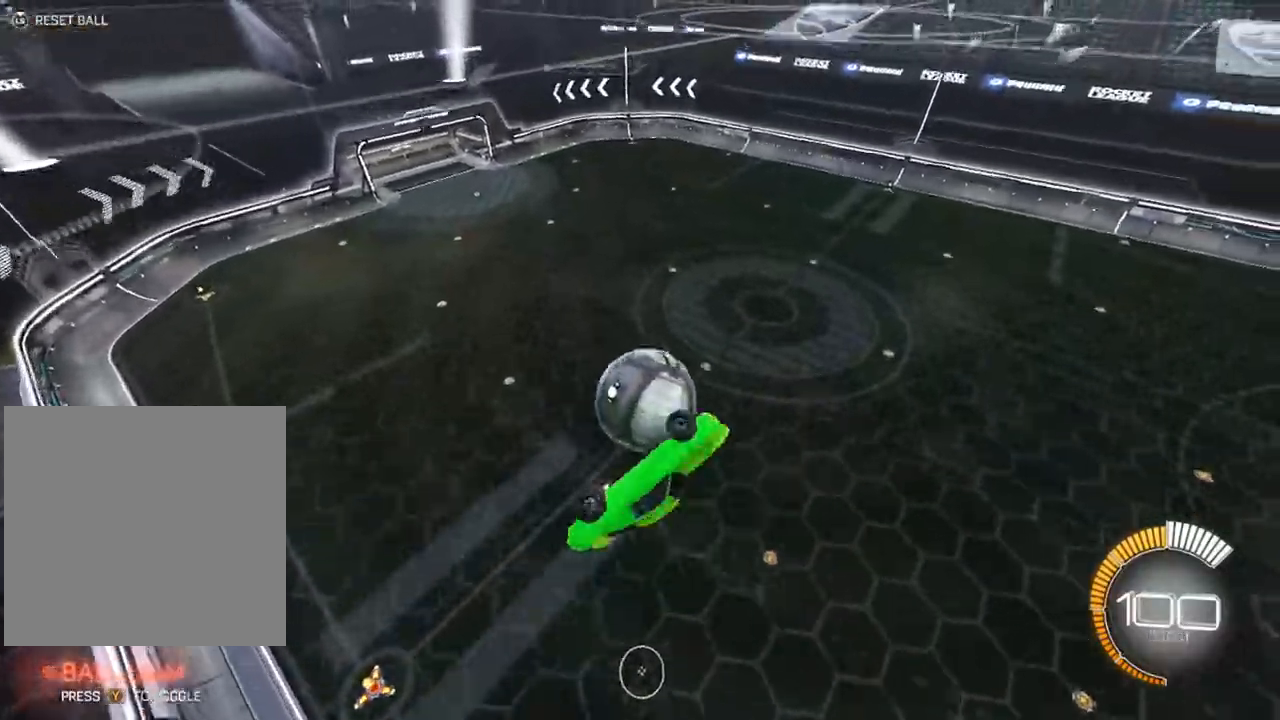
{"buttons": ["B", "L1"], "left_stick": "up-left", "right_stick": "center", "events": [[167, "B", "down"], [250, "left_stick", "down-right"], [300, "B", "up"], [383, "left_stick", "center"], [467, "left_stick", "up-left"], [483, "B", "down"]]}
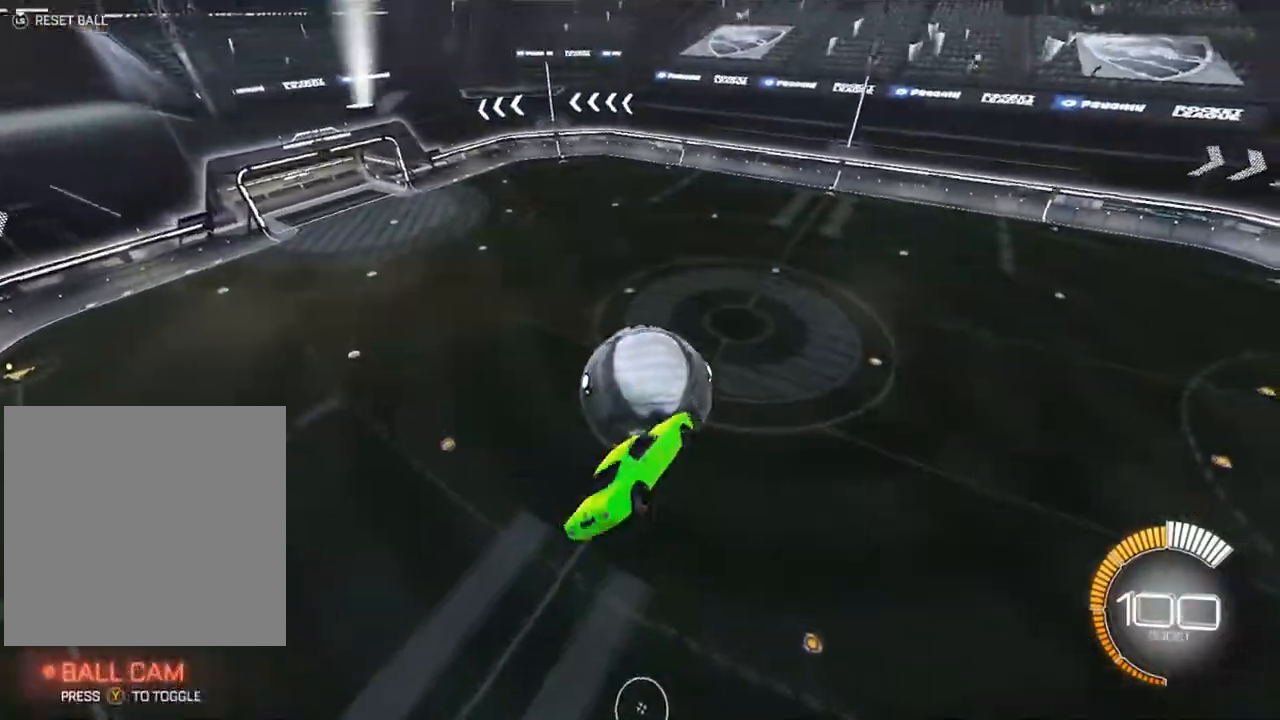
{"buttons": ["B"], "left_stick": "center", "right_stick": "center", "events": [[50, "left_stick", "down-left"], [100, "left_stick", "down"], [233, "L1", "up"], [267, "left_stick", "center"], [317, "B", "up"], [433, "B", "down"]]}
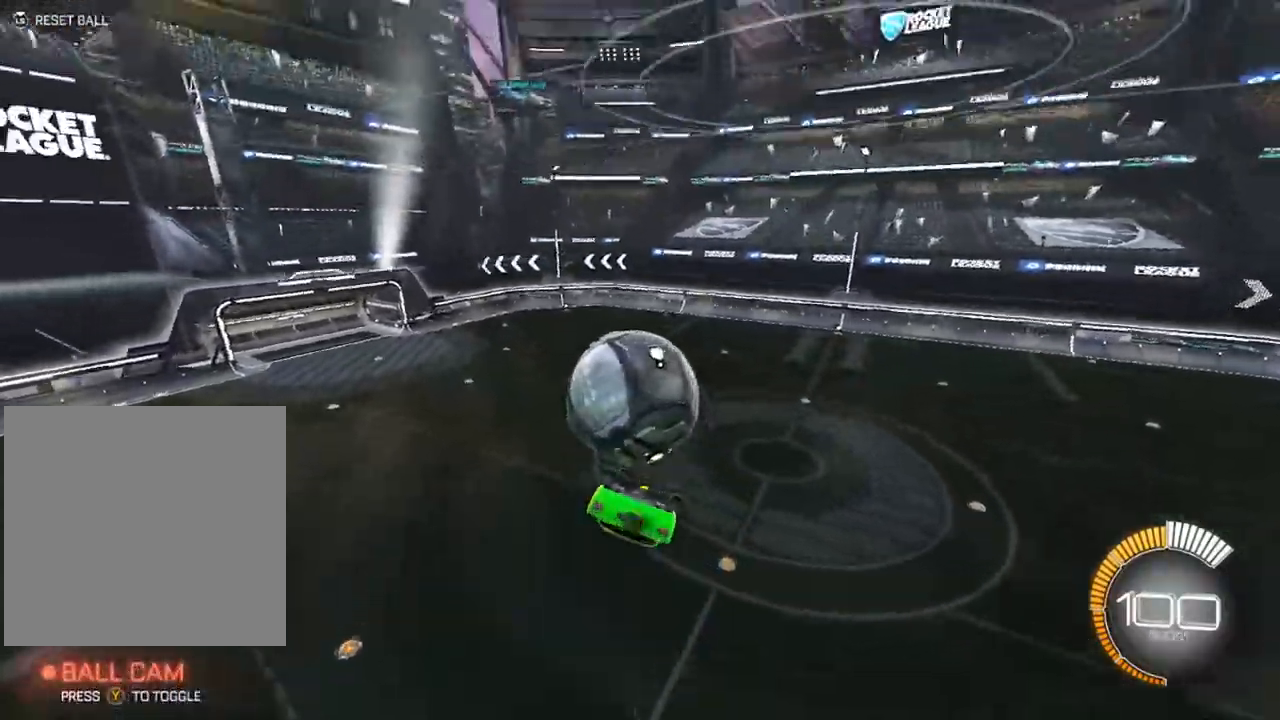
{"buttons": [], "left_stick": "center", "right_stick": "center", "events": [[67, "left_stick", "down-right"], [167, "left_stick", "center"], [200, "B", "up"], [333, "B", "down"], [417, "B", "up"]]}
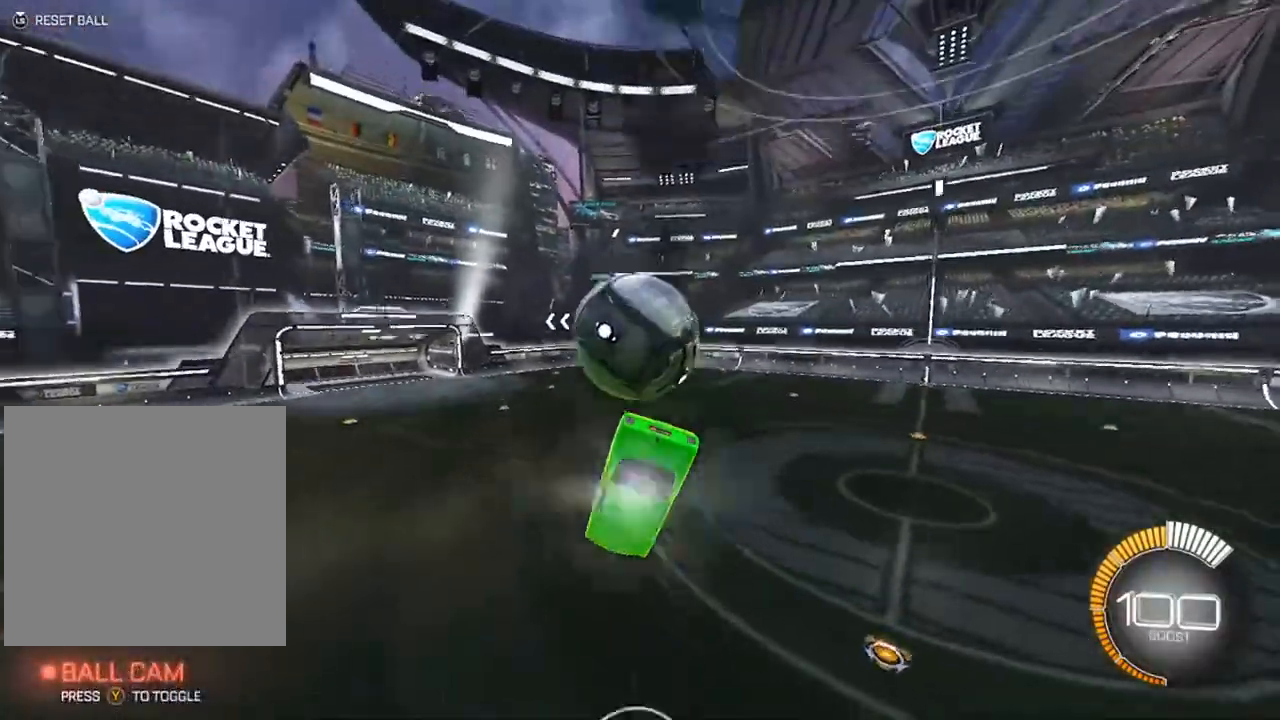
{"buttons": [], "left_stick": "down", "right_stick": "center", "events": [[317, "left_stick", "down"]]}
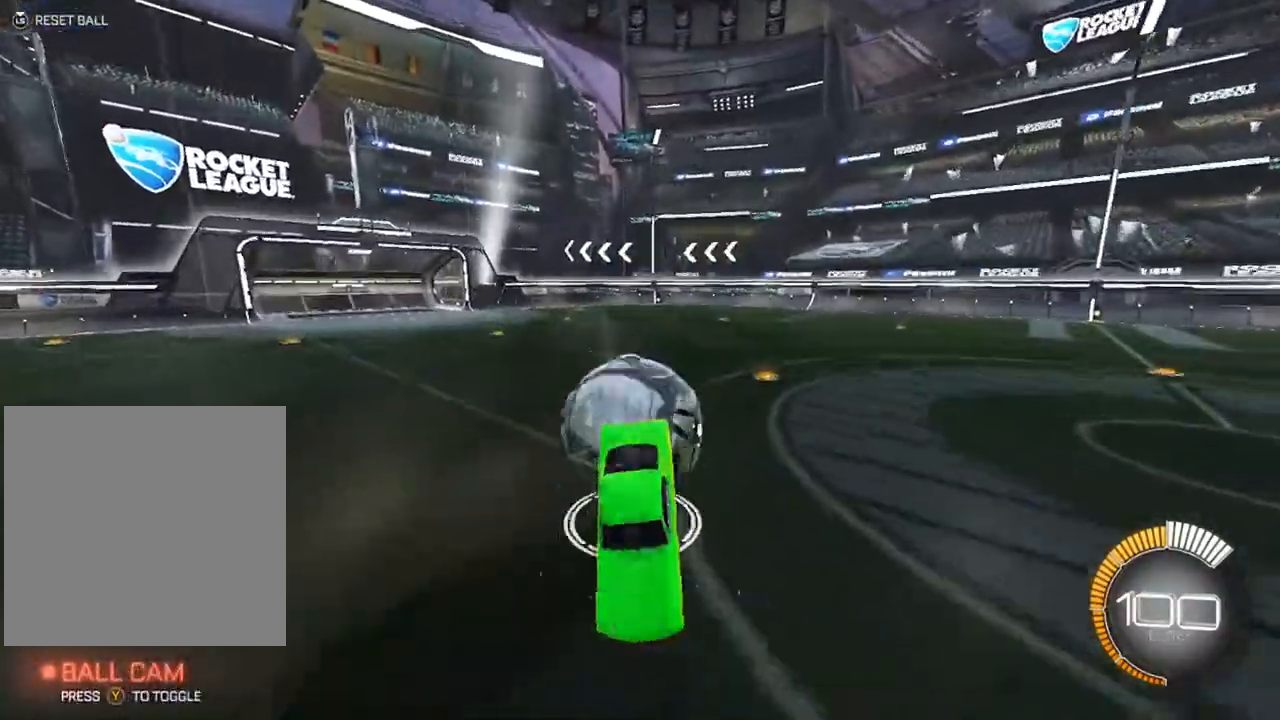
{"buttons": ["B", "L1"], "left_stick": "up-left", "right_stick": "center", "events": [[217, "L1", "down"], [217, "left_stick", "right"], [250, "B", "down"], [300, "left_stick", "up"], [450, "left_stick", "up-left"]]}
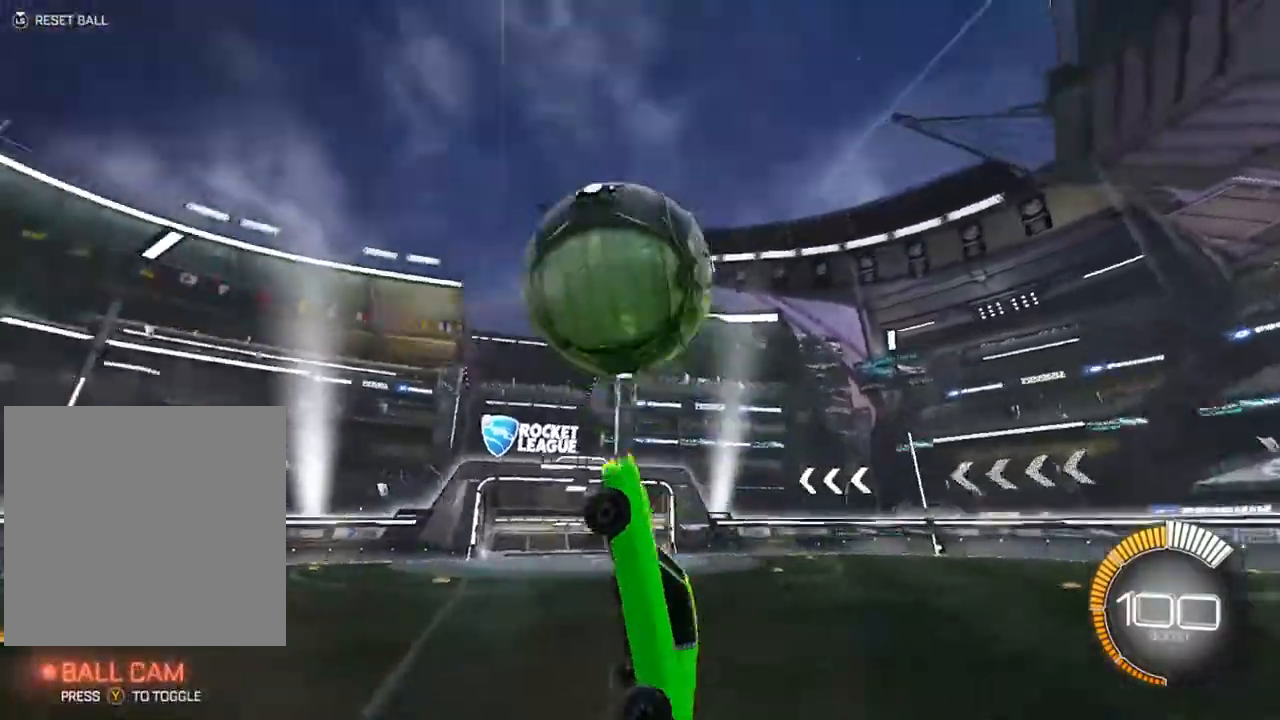
{"buttons": ["B", "L1"], "left_stick": "down-left", "right_stick": "center", "events": [[67, "left_stick", "down-left"], [200, "left_stick", "up-left"], [350, "left_stick", "left"], [383, "B", "up"], [483, "B", "down"], [483, "left_stick", "down-left"]]}
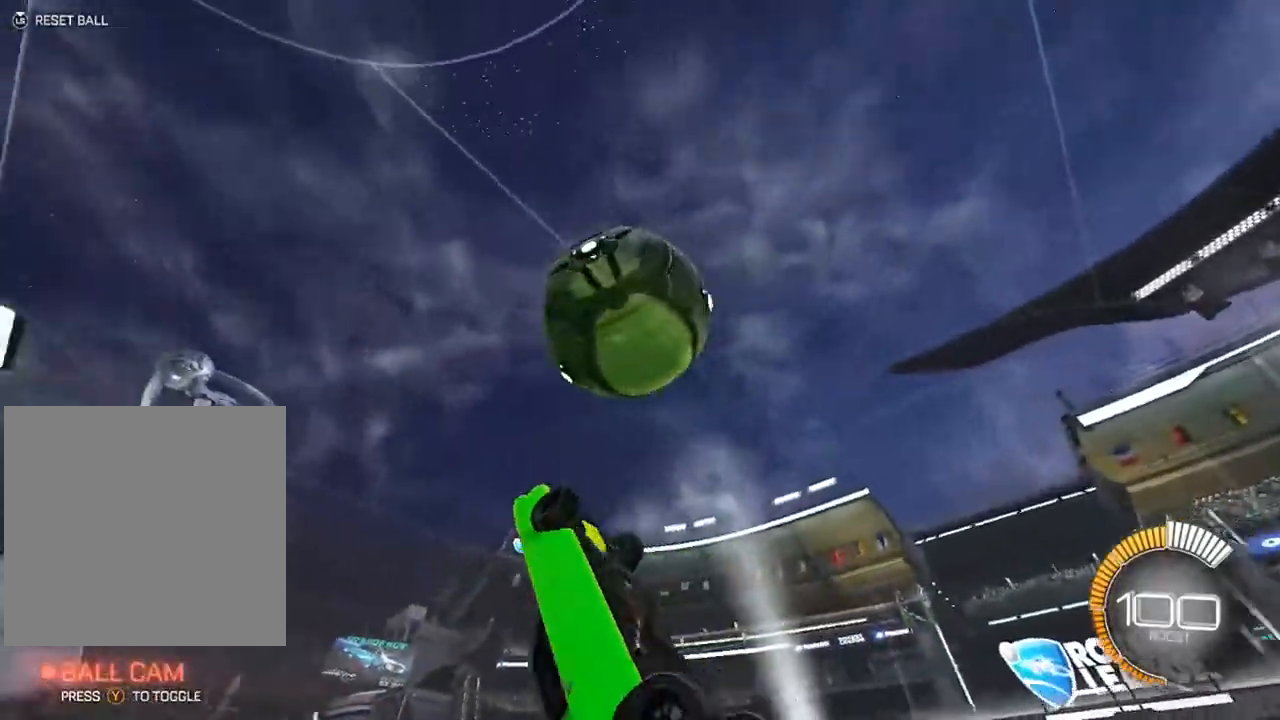
{"buttons": ["B", "L1"], "left_stick": "up", "right_stick": "center", "events": [[150, "left_stick", "up"]]}
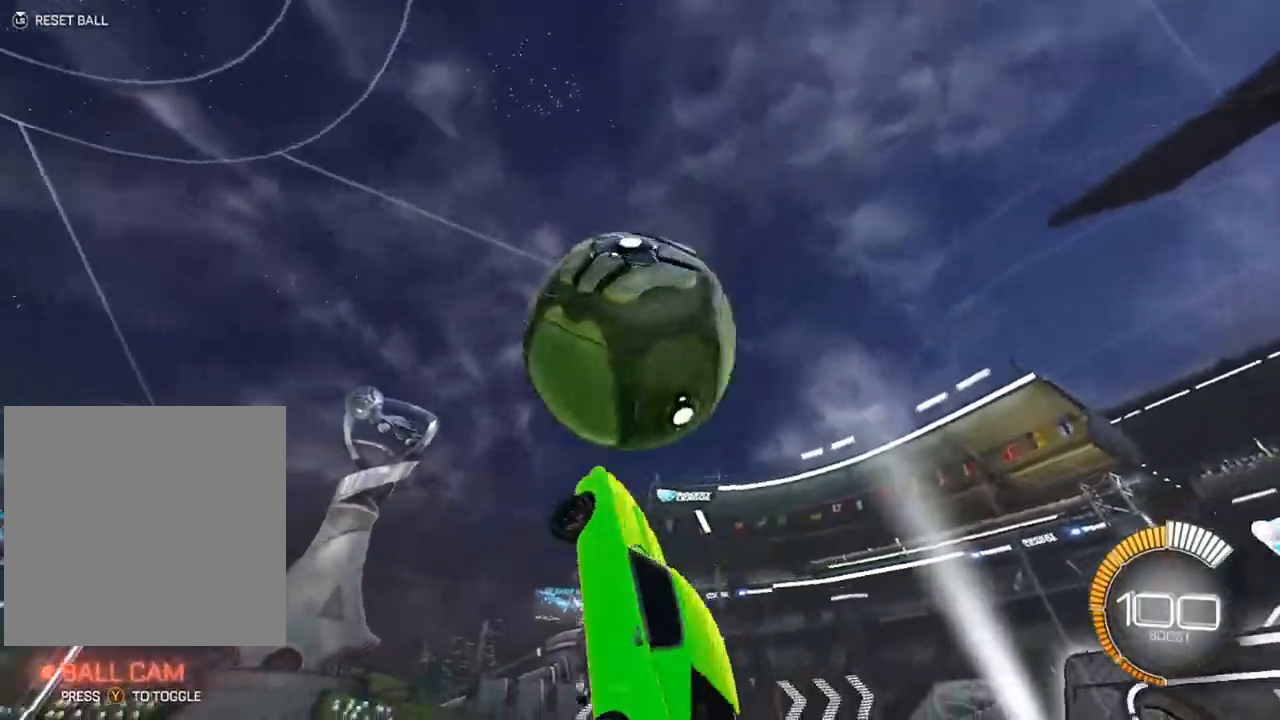
{"buttons": ["L1"], "left_stick": "down-right", "right_stick": "center", "events": [[33, "left_stick", "up-right"], [167, "B", "up"], [283, "left_stick", "down"], [300, "B", "down"], [433, "B", "up"], [467, "left_stick", "down-right"]]}
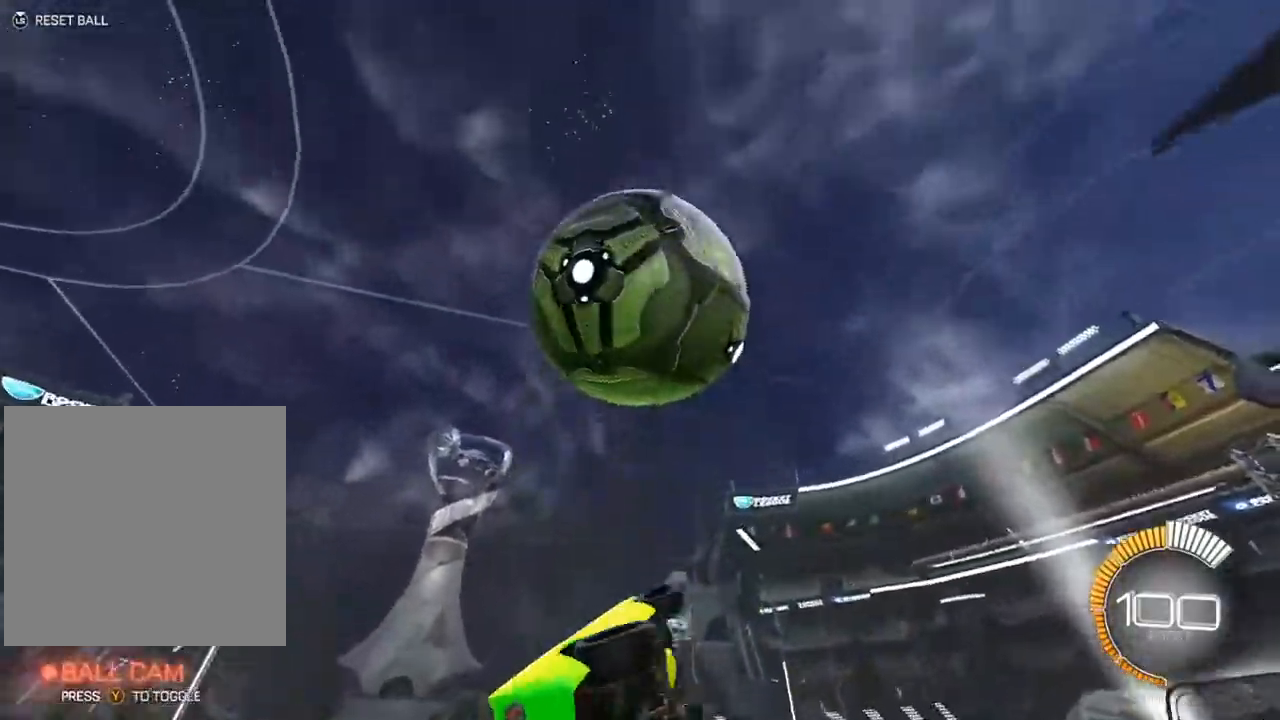
{"buttons": ["B", "L1"], "left_stick": "down-left", "right_stick": "center", "events": [[17, "left_stick", "right"], [83, "left_stick", "up"], [317, "left_stick", "up-left"], [433, "B", "down"], [467, "left_stick", "down-left"]]}
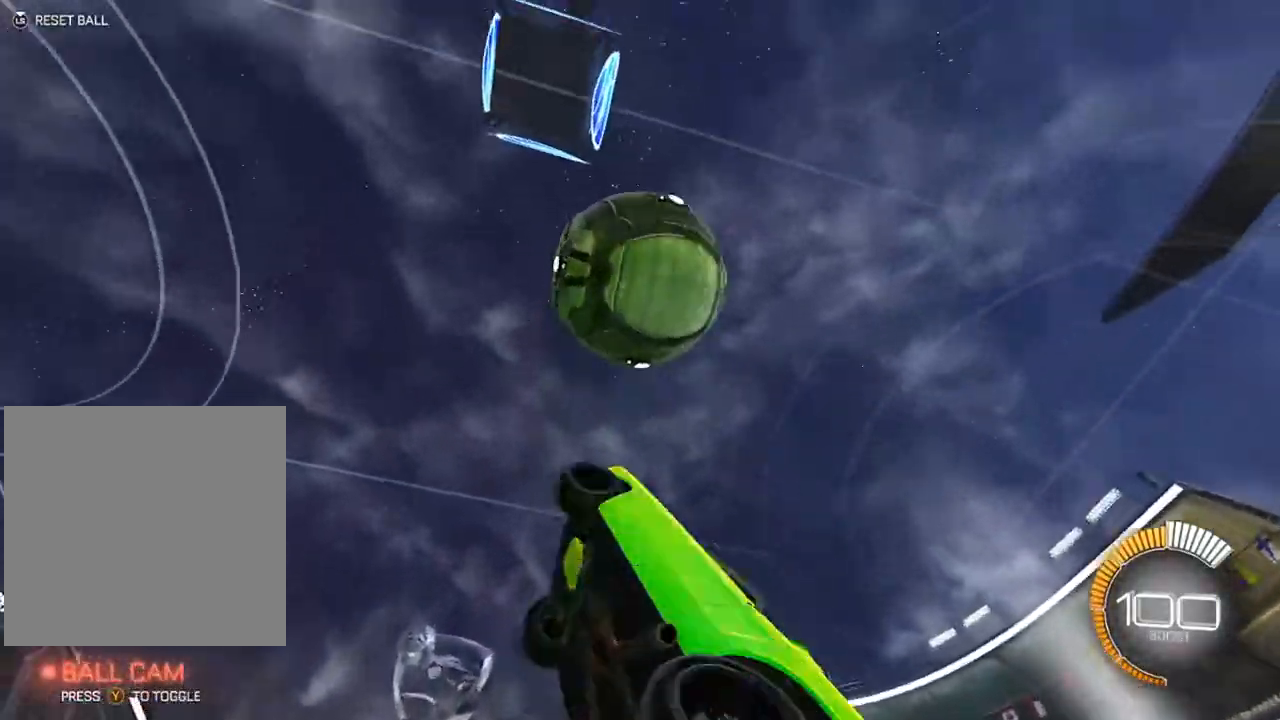
{"buttons": ["B"], "left_stick": "left", "right_stick": "center", "events": [[83, "left_stick", "down-right"], [100, "B", "up"], [150, "L1", "up"], [233, "B", "down"], [417, "left_stick", "left"]]}
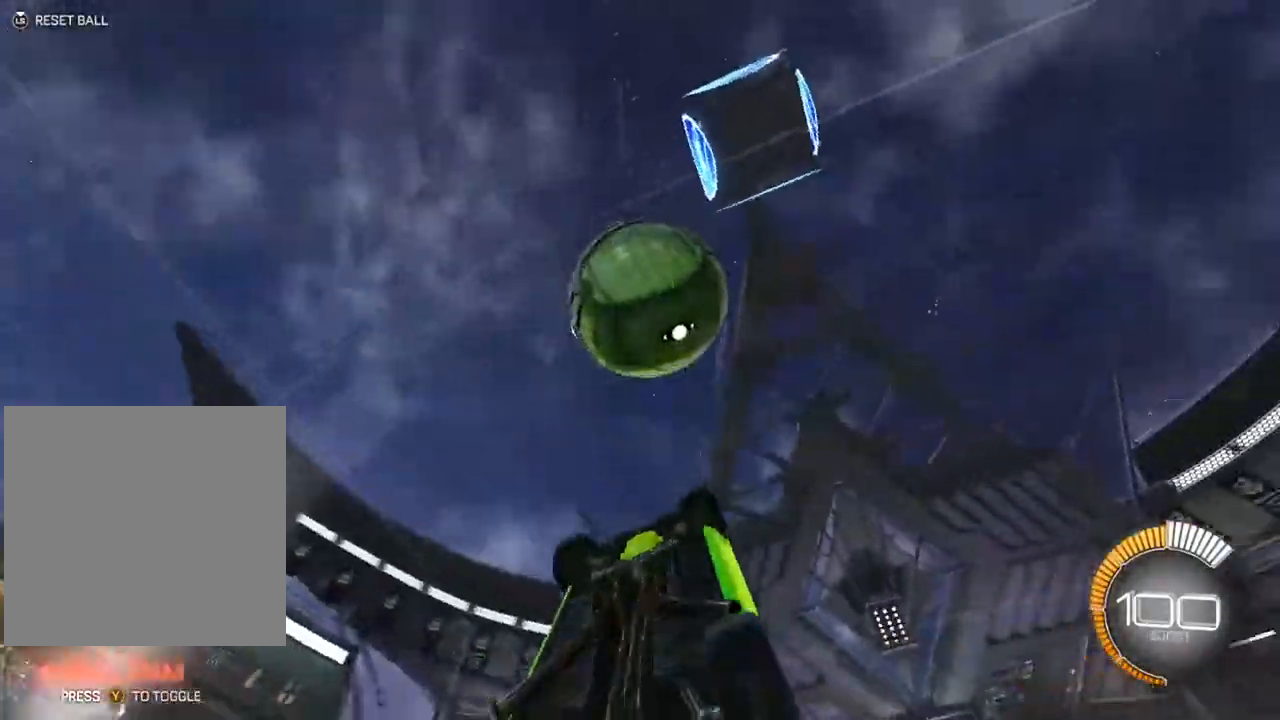
{"buttons": [], "left_stick": "down-left", "right_stick": "center", "events": [[167, "B", "up"], [200, "left_stick", "center"], [350, "B", "down"], [467, "L1", "down"], [483, "B", "up"], [483, "left_stick", "down-left"], [500, "L1", "up"]]}
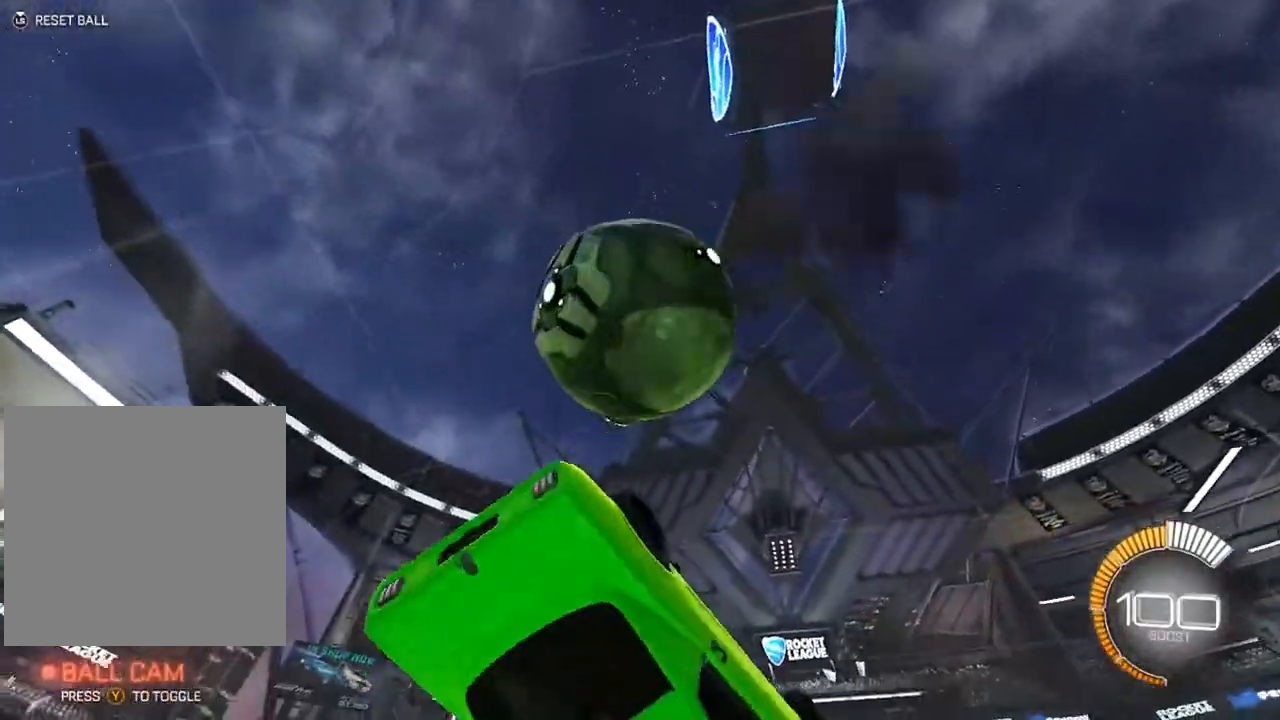
{"buttons": ["R2"], "left_stick": "center", "right_stick": "center", "events": [[83, "R1", "down"], [100, "A", "down"], [150, "A", "up"], [167, "R1", "up"], [183, "L1", "down"], [283, "L1", "up"], [450, "left_stick", "center"], [500, "R2", "down"]]}
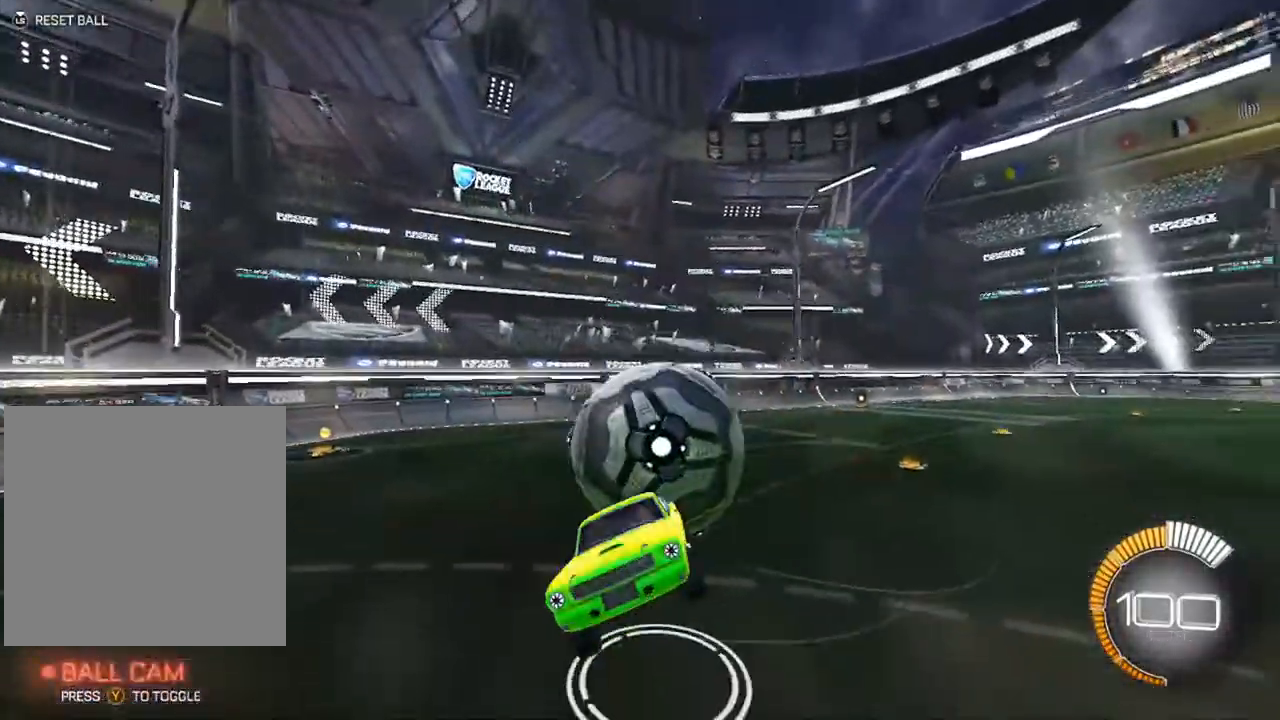
{"buttons": ["B"], "left_stick": "center", "right_stick": "center", "events": [[17, "B", "down"], [17, "L3", "down"], [117, "L3", "up"], [117, "Y", "down"], [200, "Y", "up"], [200, "left_stick", "left"], [367, "left_stick", "center"], [500, "R2", "up"]]}
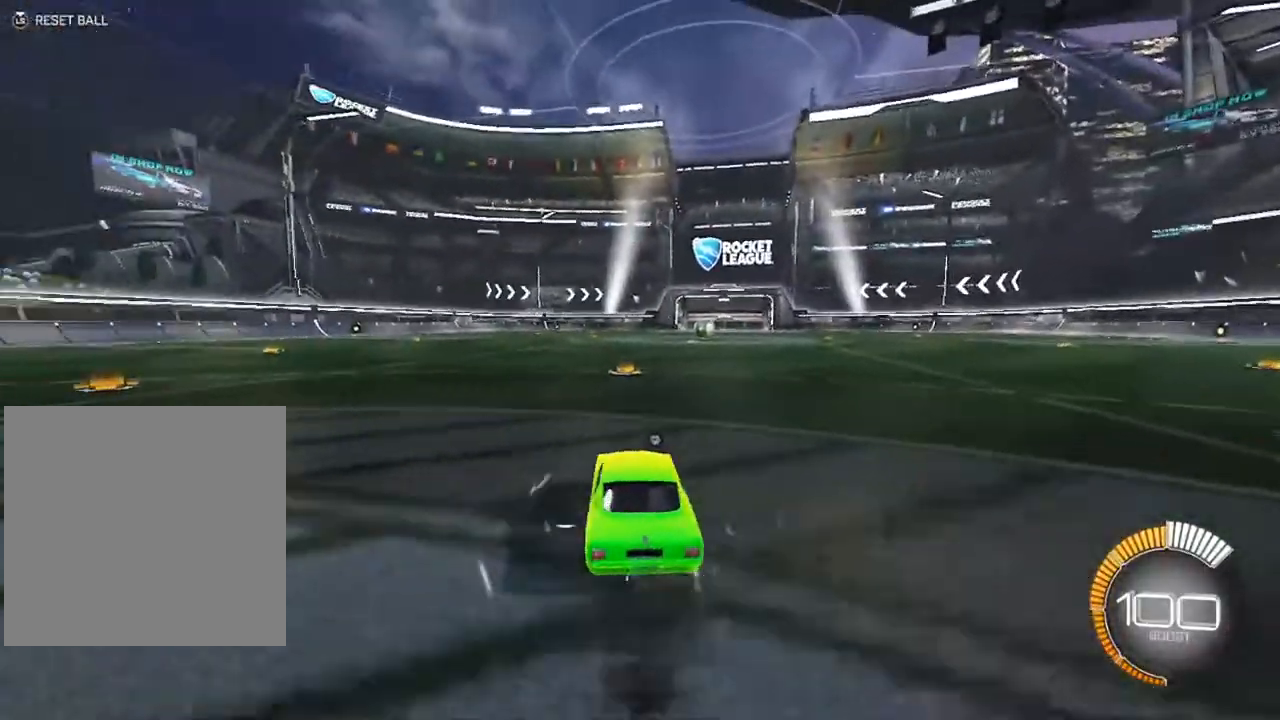
{"buttons": ["B", "R2"], "left_stick": "center", "right_stick": "center", "events": [[33, "B", "up"], [33, "DPAD_UP", "down"], [133, "DPAD_UP", "up"], [200, "R2", "down"], [217, "B", "down"]]}
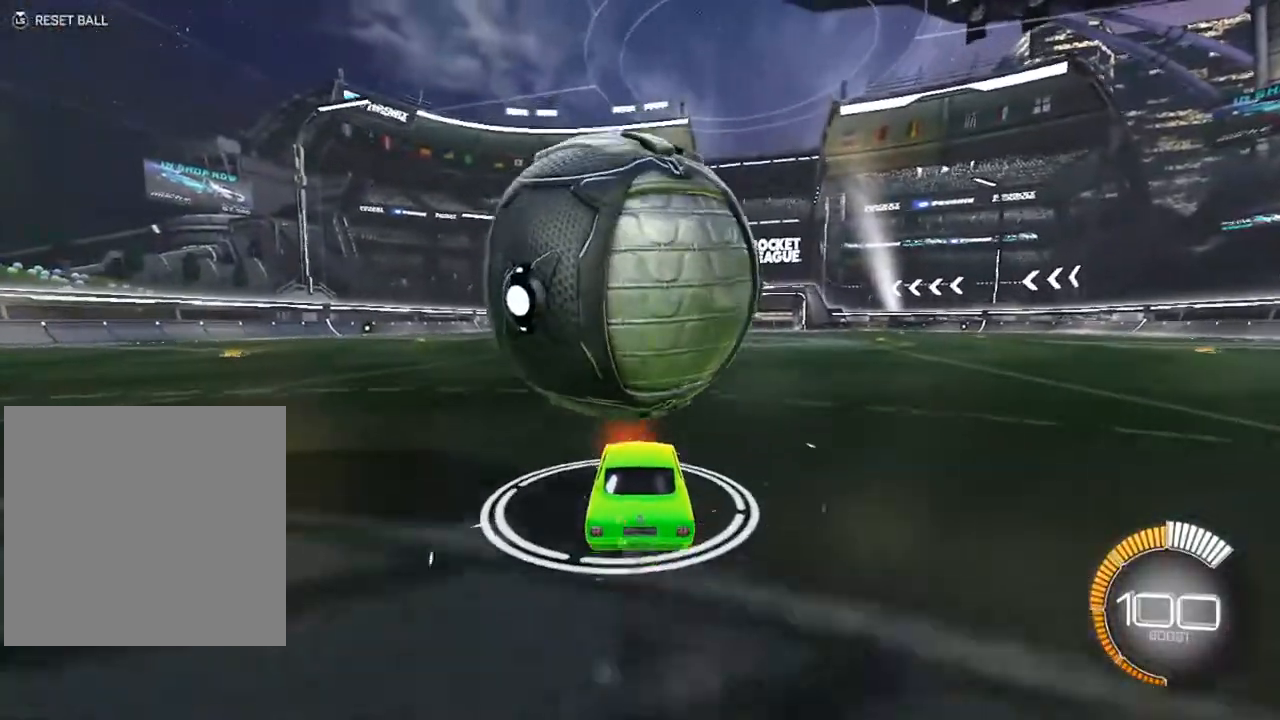
{"buttons": ["Y", "L1"], "left_stick": "up-right", "right_stick": "center", "events": [[50, "left_stick", "down-left"], [100, "A", "down"], [100, "B", "up"], [133, "A", "up"], [200, "A", "down"], [217, "left_stick", "down-right"], [233, "L1", "down"], [250, "B", "down"], [267, "A", "up"], [267, "left_stick", "up-right"], [350, "R2", "up"], [450, "Y", "down"], [500, "B", "up"]]}
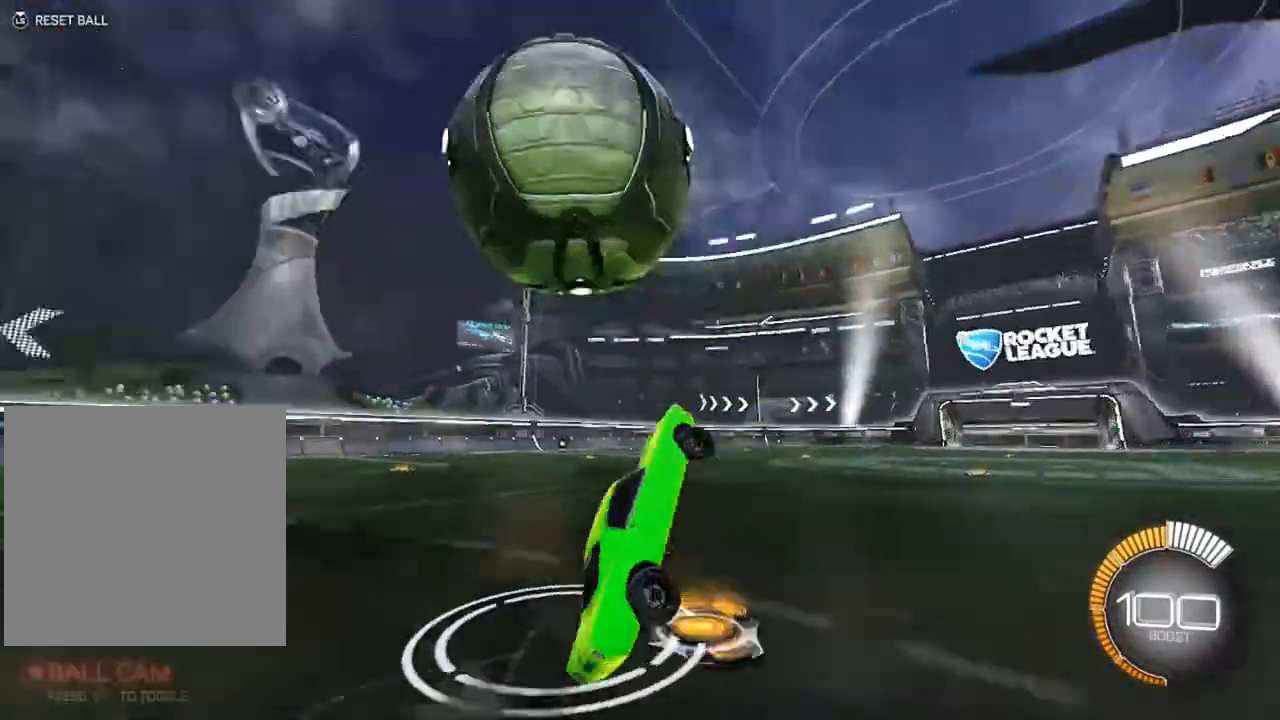
{"buttons": [], "left_stick": "center", "right_stick": "center", "events": [[17, "B", "down"], [33, "B", "up"], [33, "Y", "up"], [150, "L3", "down"], [200, "left_stick", "up"], [250, "L3", "up"], [317, "L1", "up"], [317, "left_stick", "center"]]}